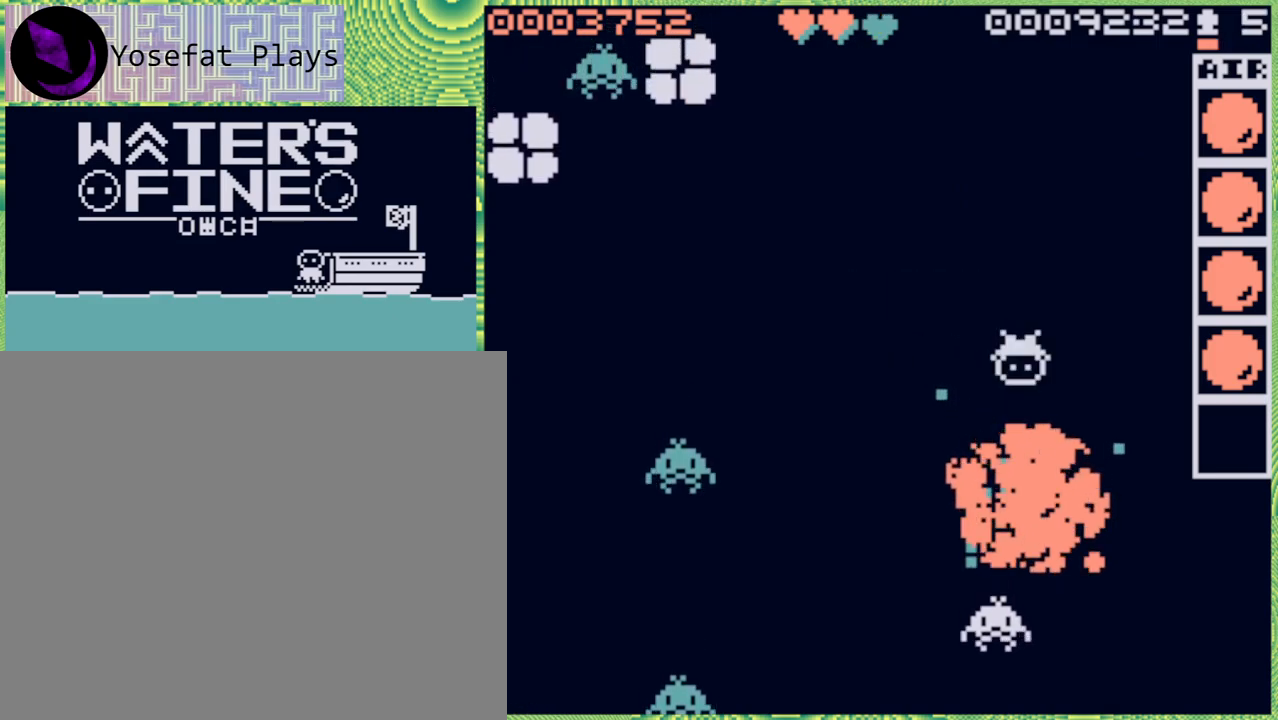
Gameplay with a controller (Nintendo layout); each line is a JSON object with the inputs held at the frame after it. "events" lists button and stick changes between this image and that frame as [ms after this image, input, new state], when the widget could be followed in between. Not read: L3 R3.
{"buttons": [], "left_stick": "down", "right_stick": "center", "events": [[500, "left_stick", "down"]]}
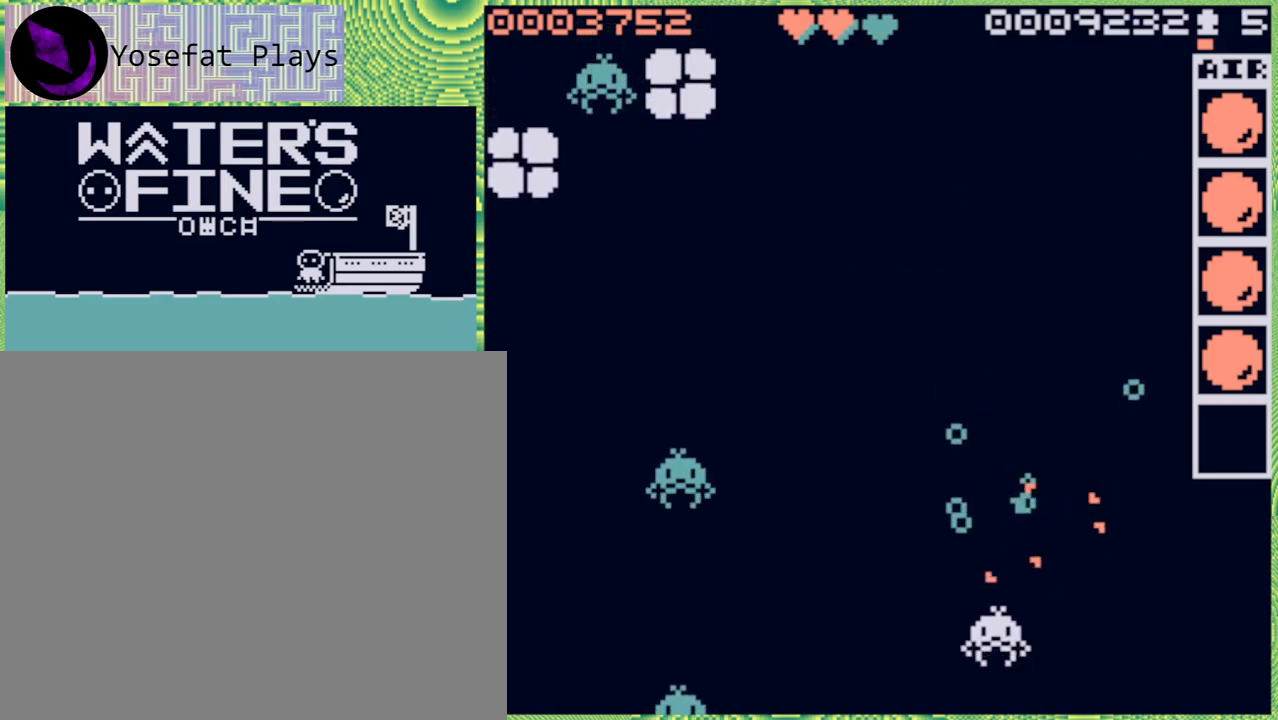
{"buttons": [], "left_stick": "center", "right_stick": "center", "events": [[167, "X", "down"], [183, "left_stick", "center"], [267, "X", "up"]]}
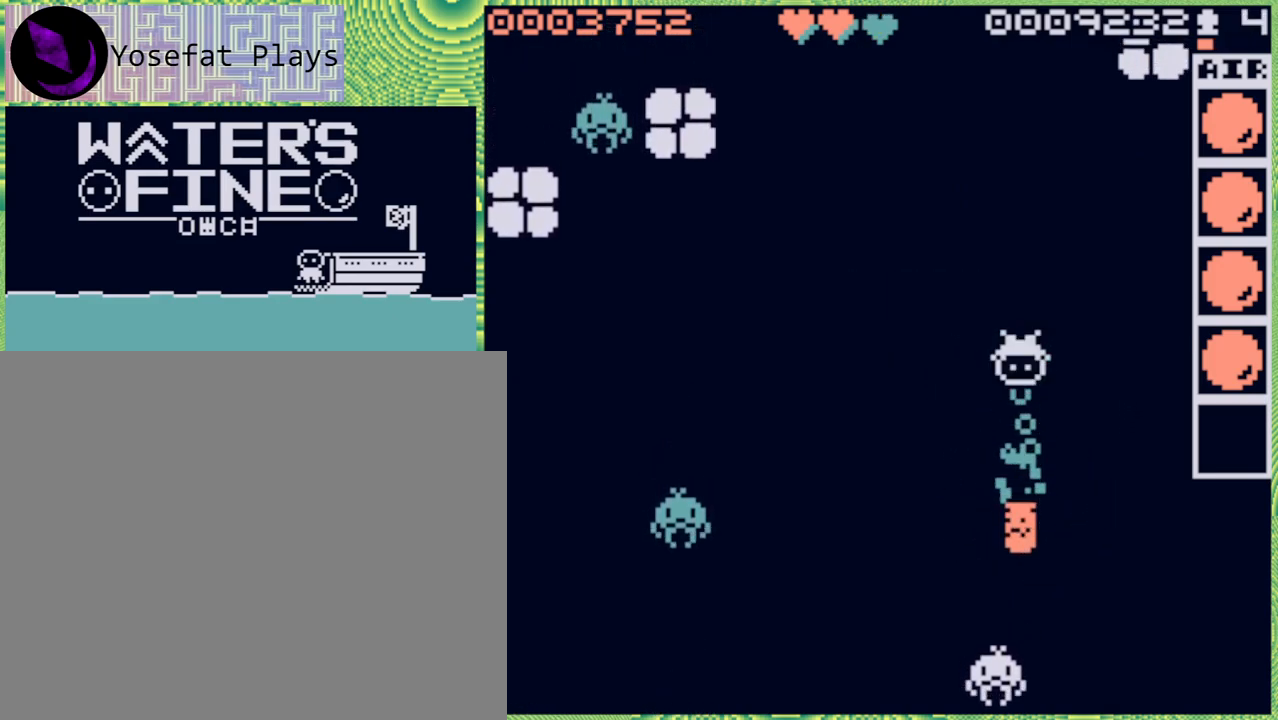
{"buttons": [], "left_stick": "down", "right_stick": "center", "events": [[300, "left_stick", "down"]]}
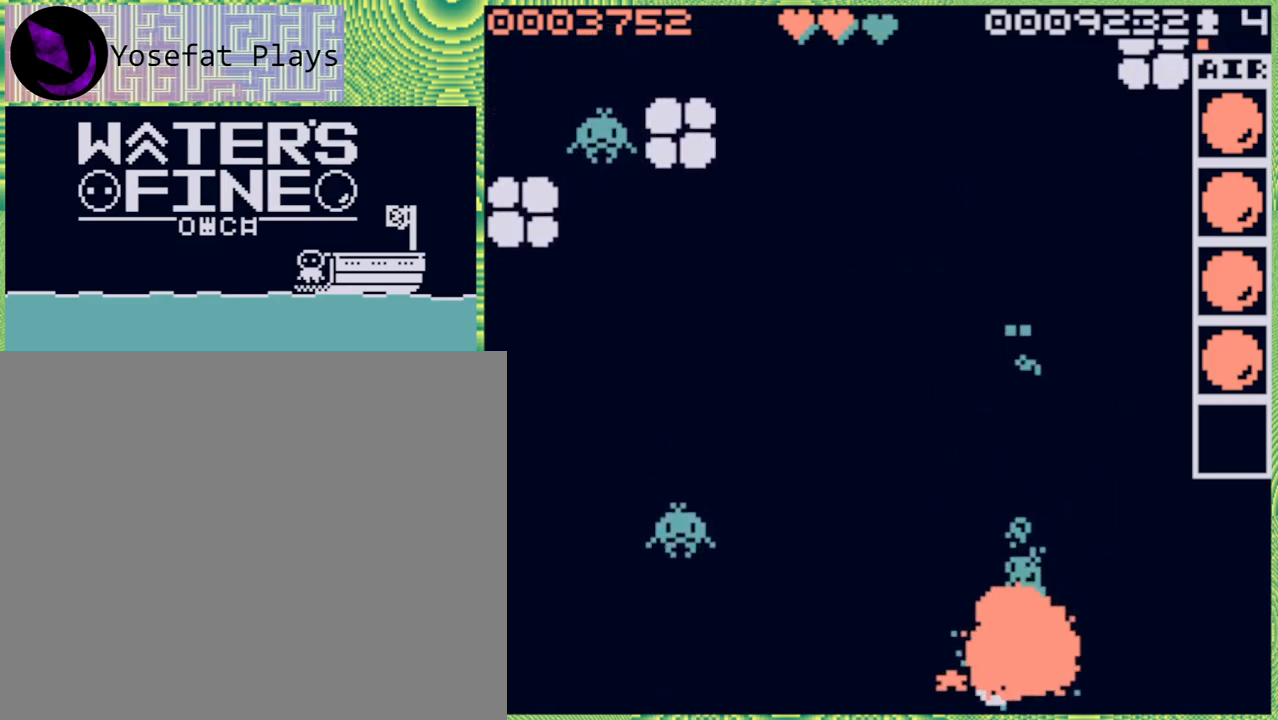
{"buttons": [], "left_stick": "down", "right_stick": "center", "events": [[100, "B", "down"], [217, "B", "up"], [267, "B", "down"], [367, "B", "up"]]}
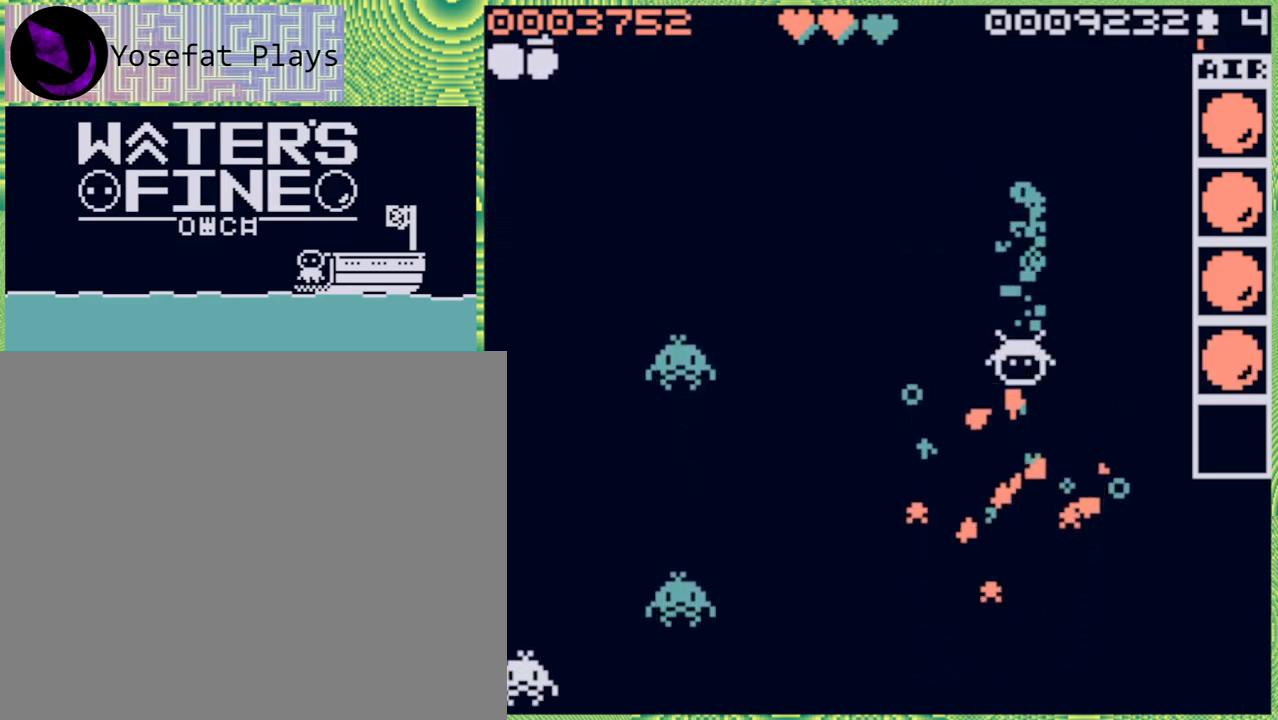
{"buttons": [], "left_stick": "down", "right_stick": "center", "events": [[367, "B", "down"], [500, "B", "up"]]}
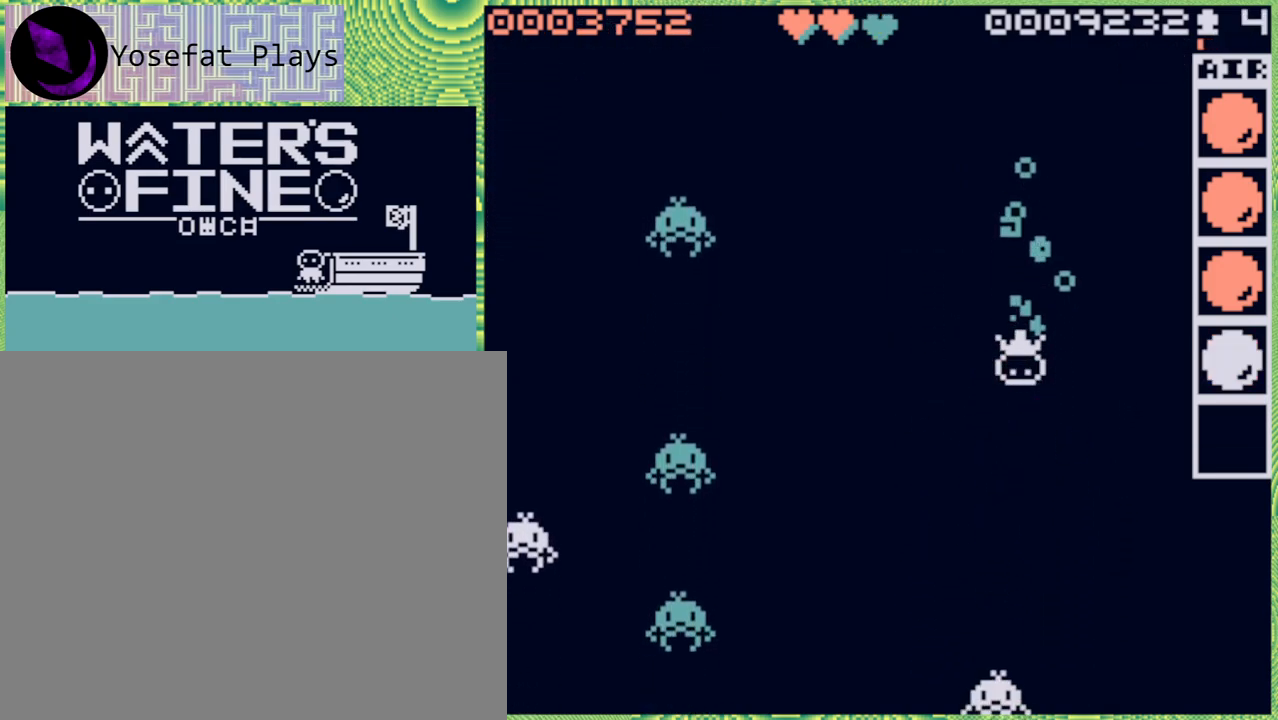
{"buttons": [], "left_stick": "down", "right_stick": "center", "events": []}
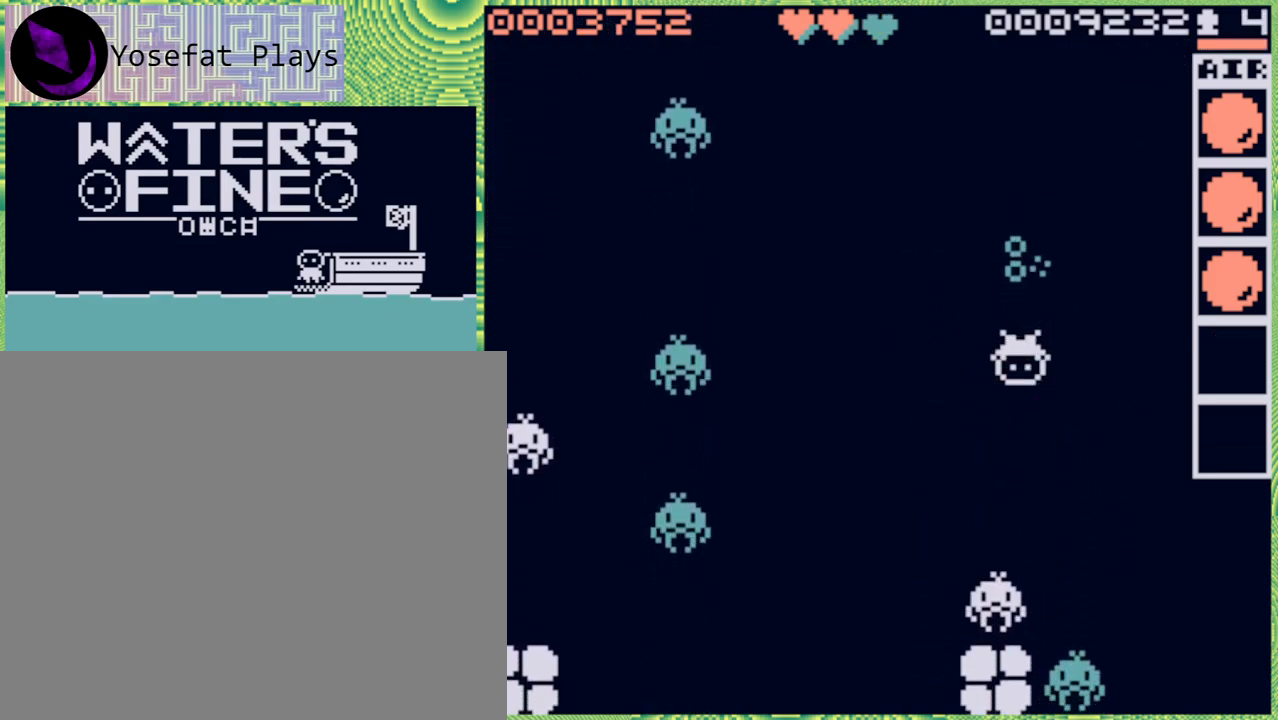
{"buttons": [], "left_stick": "center", "right_stick": "center", "events": [[100, "left_stick", "left"], [317, "left_stick", "center"]]}
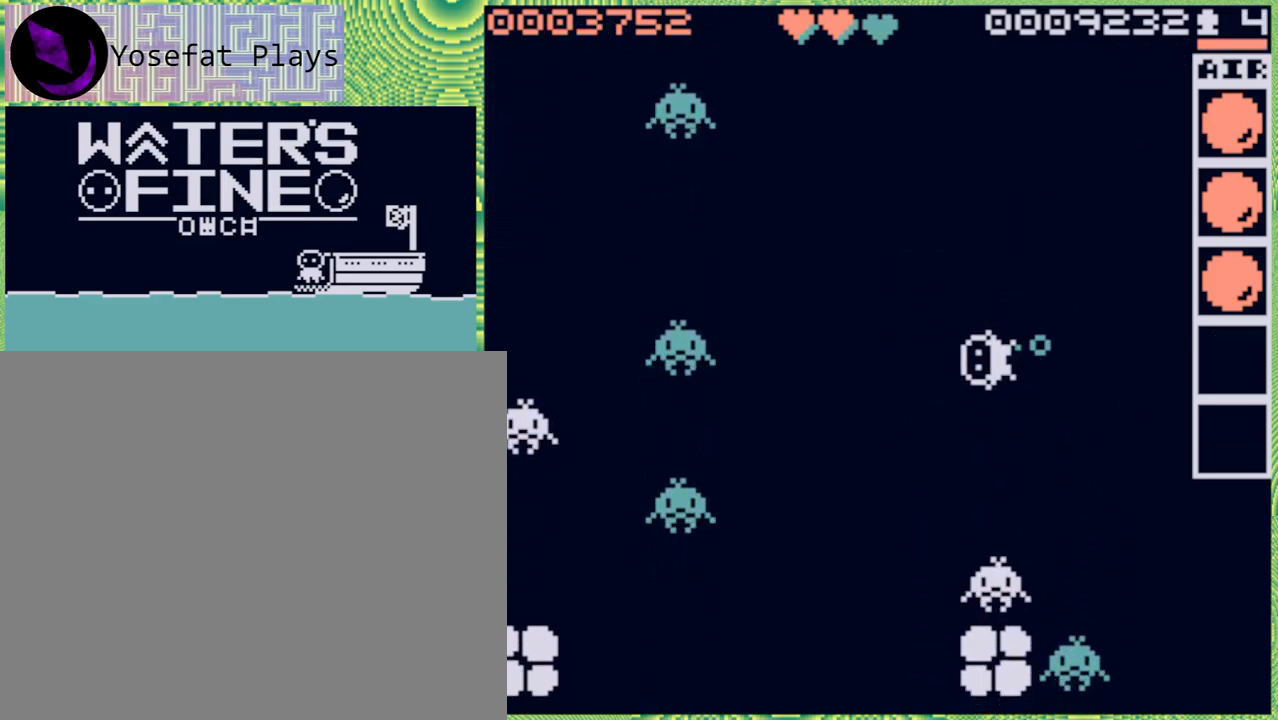
{"buttons": [], "left_stick": "center", "right_stick": "center", "events": [[200, "left_stick", "down"], [367, "left_stick", "center"]]}
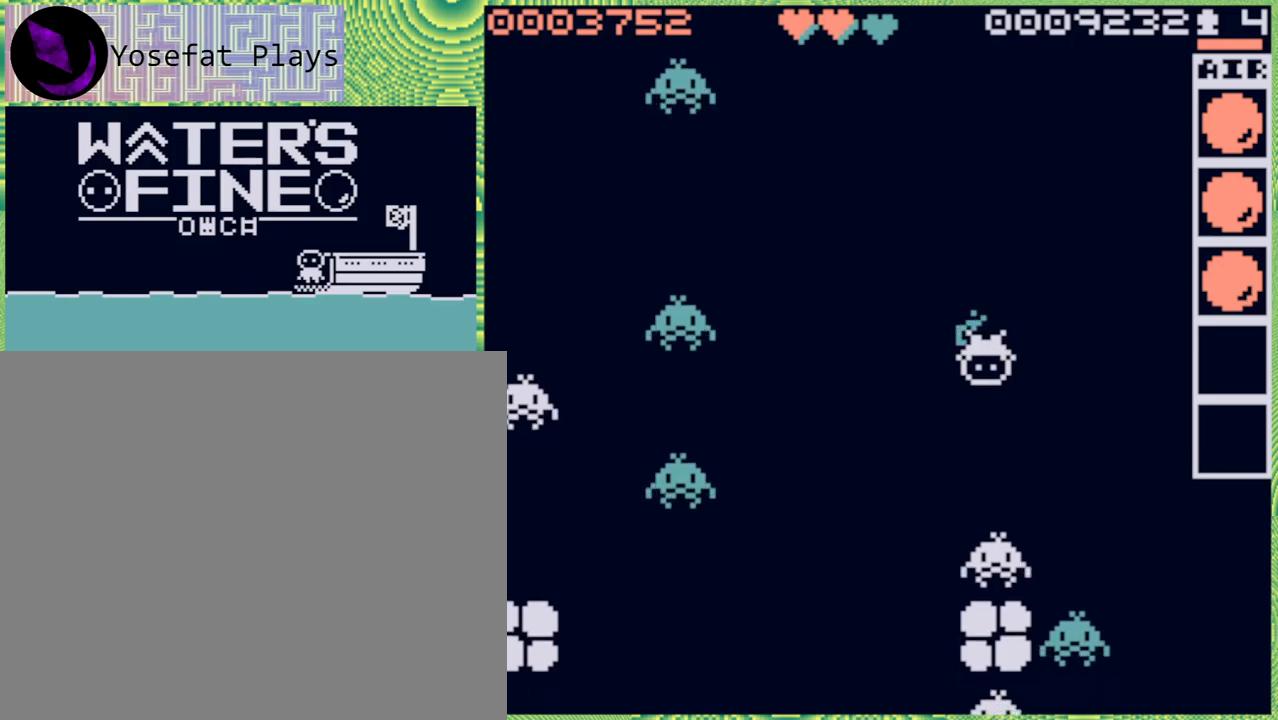
{"buttons": [], "left_stick": "center", "right_stick": "center", "events": [[83, "X", "down"], [183, "X", "up"]]}
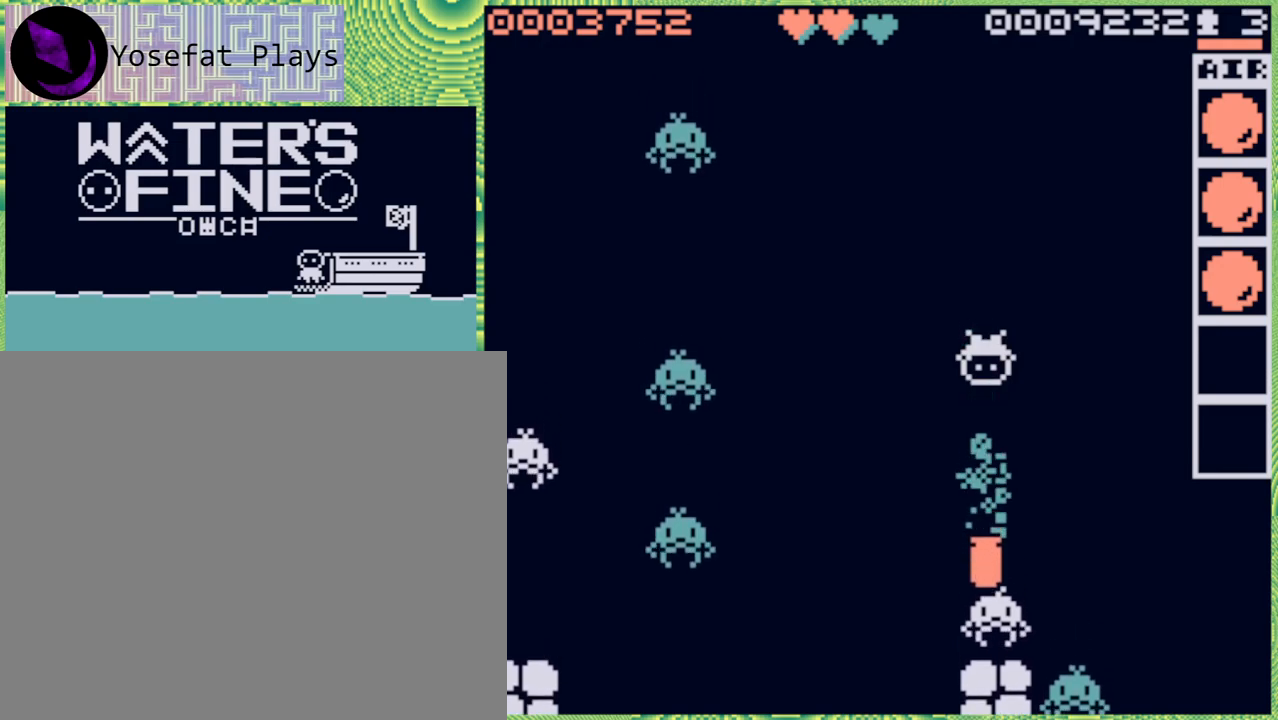
{"buttons": ["B"], "left_stick": "down", "right_stick": "center", "events": [[267, "left_stick", "down"], [417, "B", "down"]]}
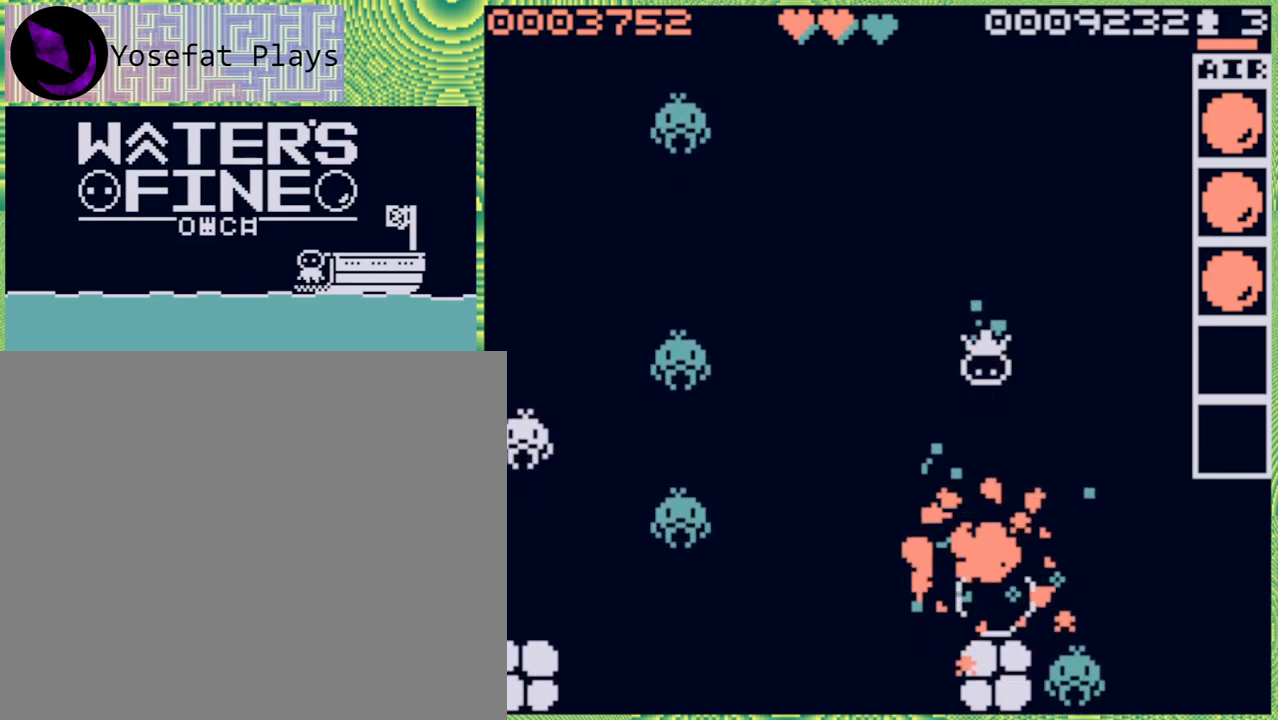
{"buttons": [], "left_stick": "left", "right_stick": "center", "events": [[50, "B", "up"], [333, "left_stick", "center"], [467, "left_stick", "left"]]}
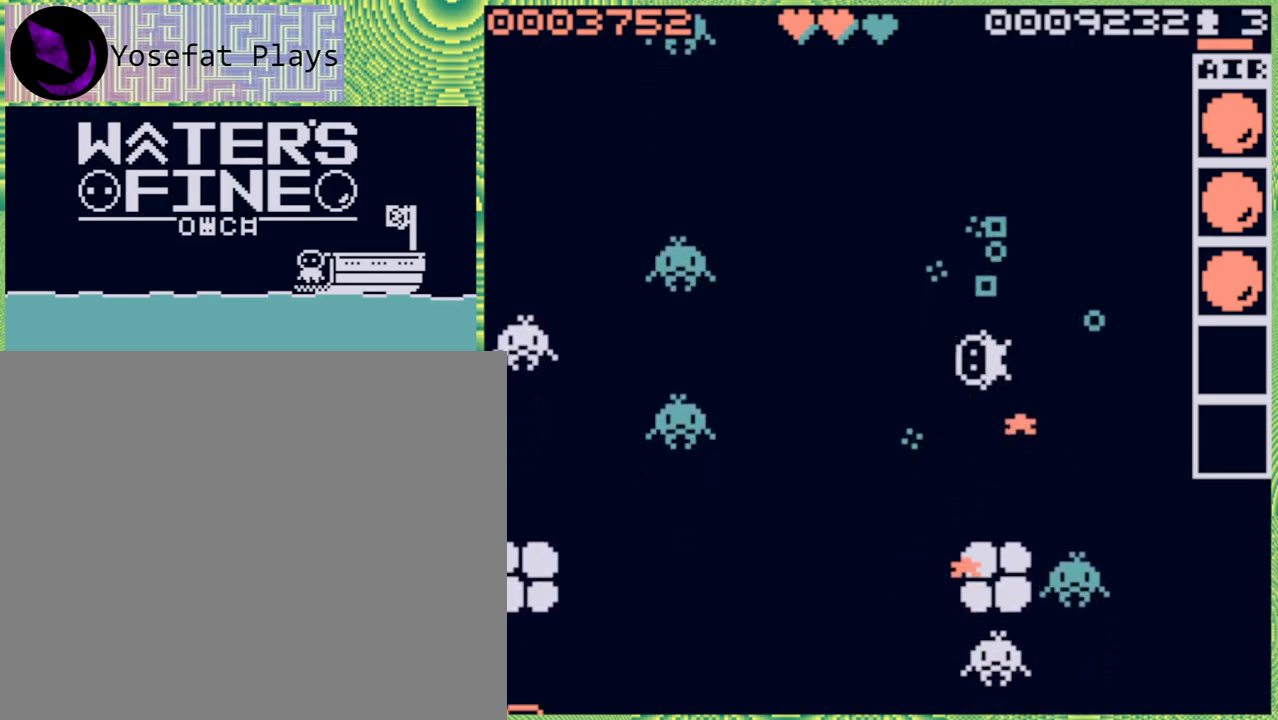
{"buttons": [], "left_stick": "left", "right_stick": "center", "events": [[183, "B", "down"], [300, "B", "up"]]}
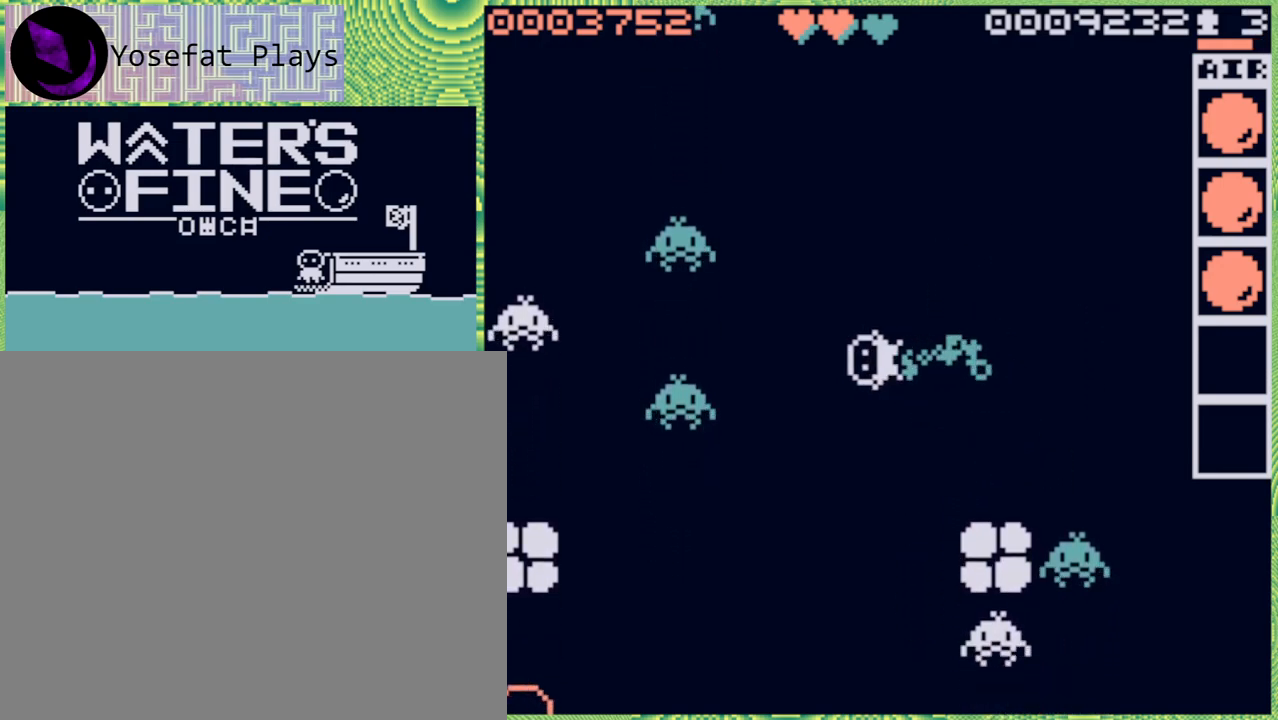
{"buttons": [], "left_stick": "down", "right_stick": "center", "events": [[50, "left_stick", "down"], [200, "B", "down"], [300, "B", "up"]]}
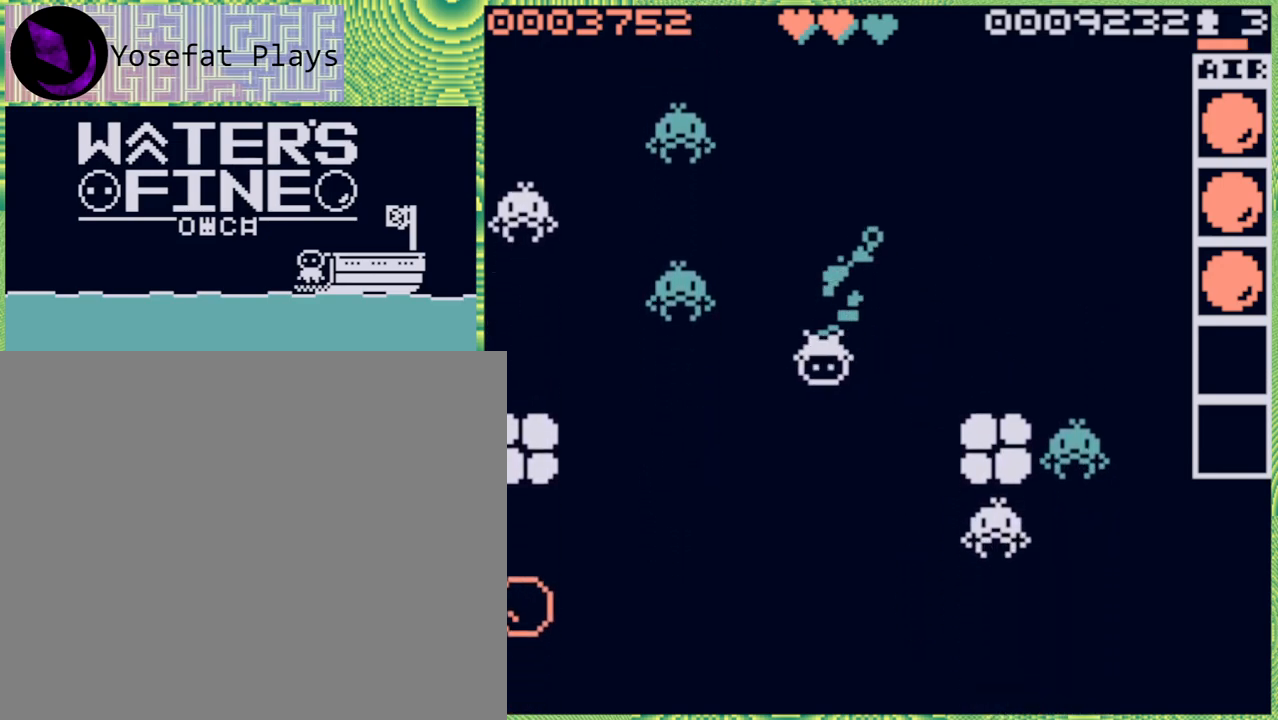
{"buttons": [], "left_stick": "left", "right_stick": "center", "events": [[267, "left_stick", "left"]]}
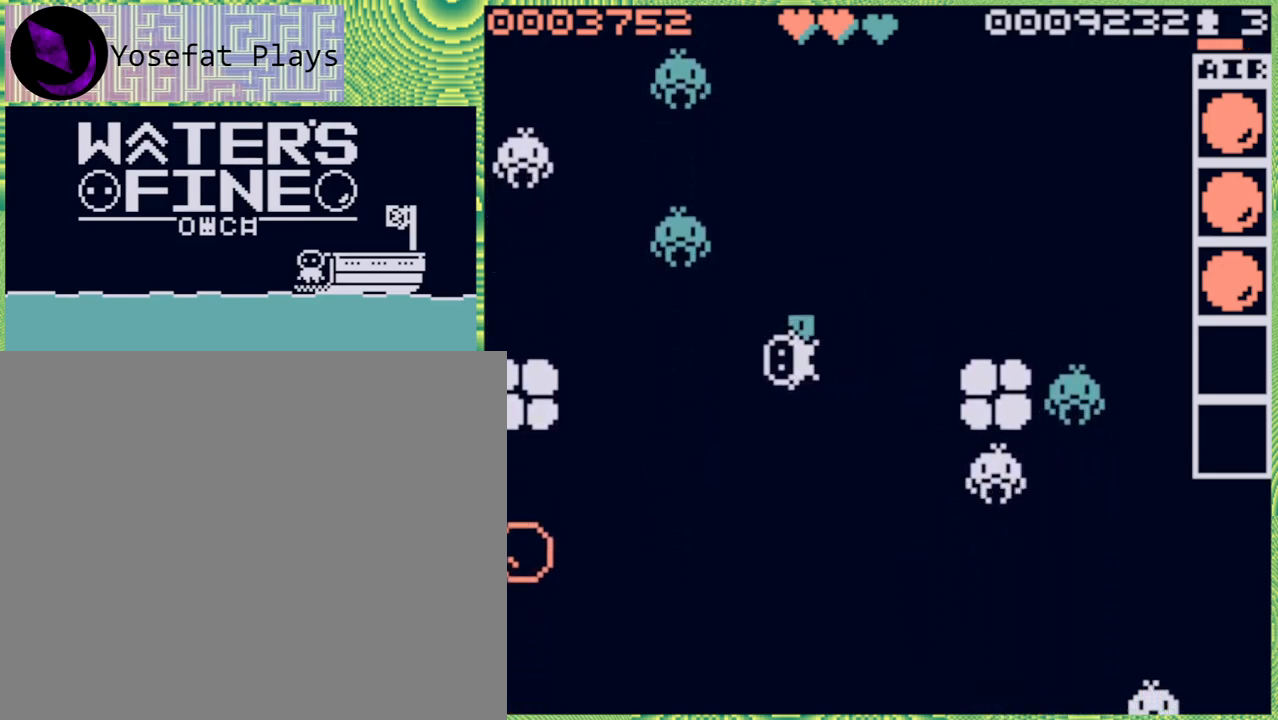
{"buttons": [], "left_stick": "down", "right_stick": "center", "events": [[17, "B", "down"], [67, "B", "up"], [300, "left_stick", "down-left"], [400, "left_stick", "down"]]}
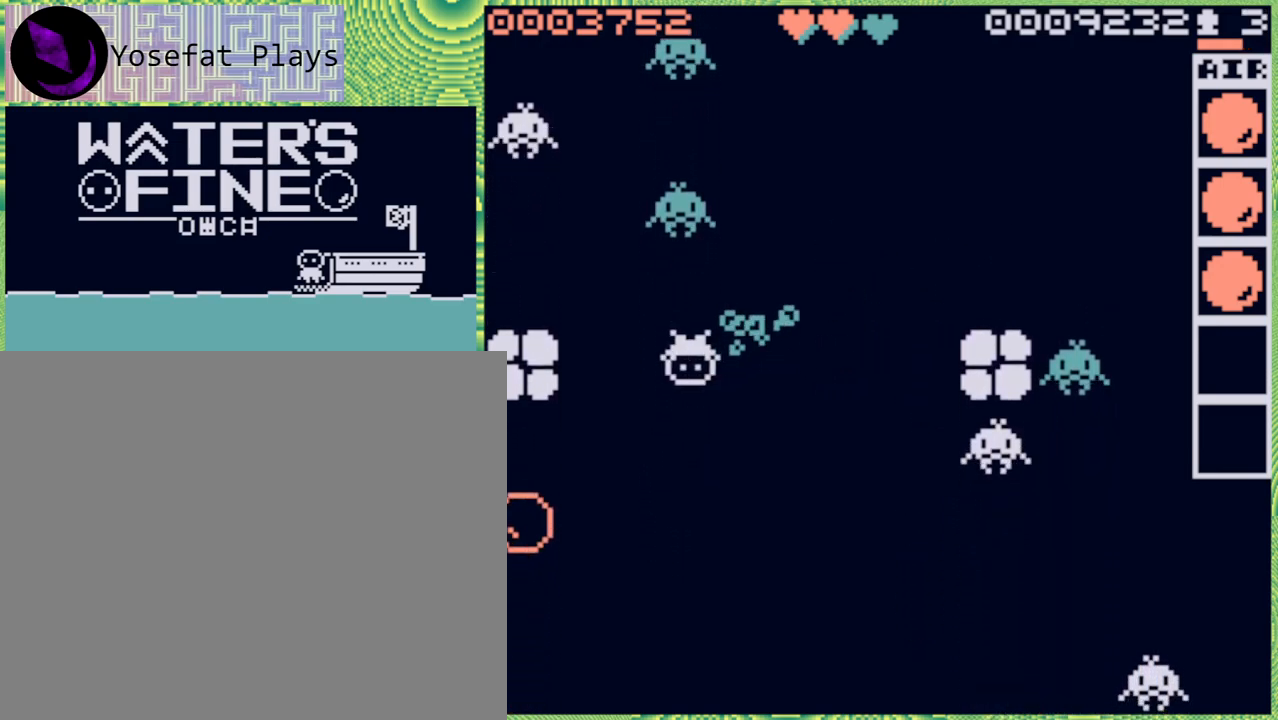
{"buttons": [], "left_stick": "left", "right_stick": "center", "events": [[200, "left_stick", "center"], [300, "left_stick", "left"]]}
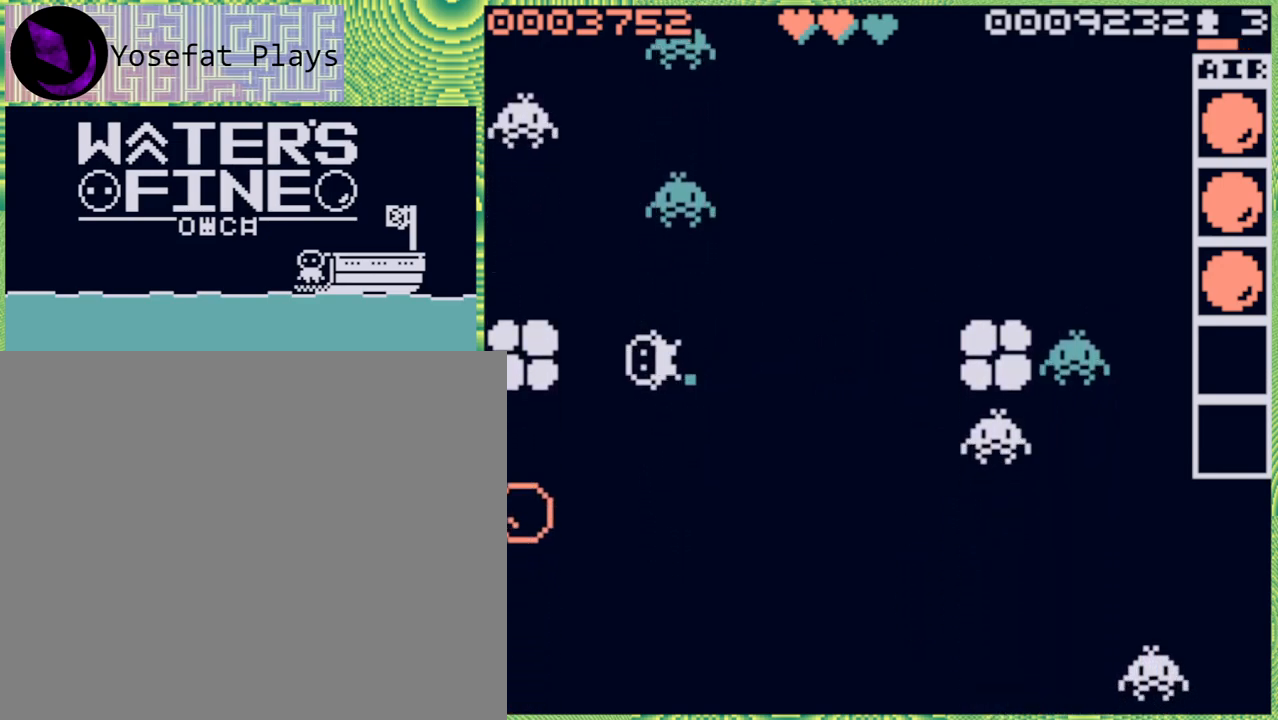
{"buttons": [], "left_stick": "center", "right_stick": "center", "events": [[17, "left_stick", "down"], [483, "left_stick", "center"]]}
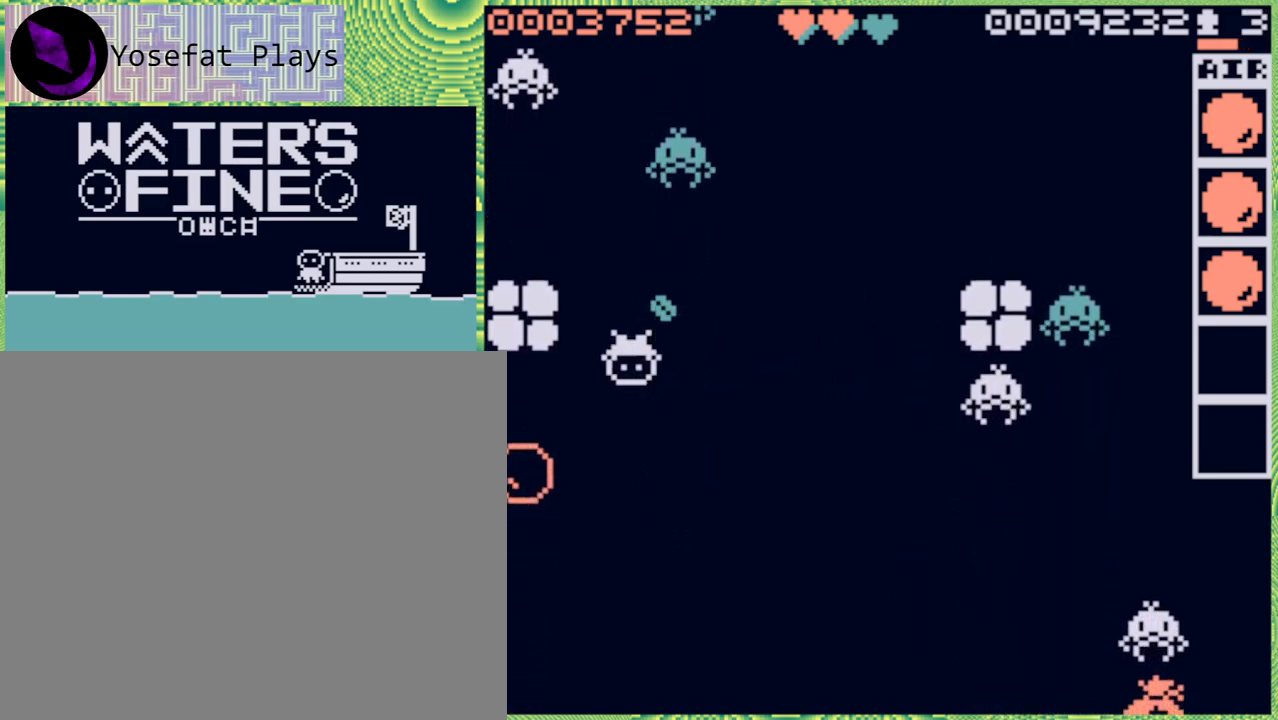
{"buttons": [], "left_stick": "center", "right_stick": "center", "events": [[67, "left_stick", "down"], [150, "B", "down"], [267, "B", "up"], [417, "left_stick", "center"]]}
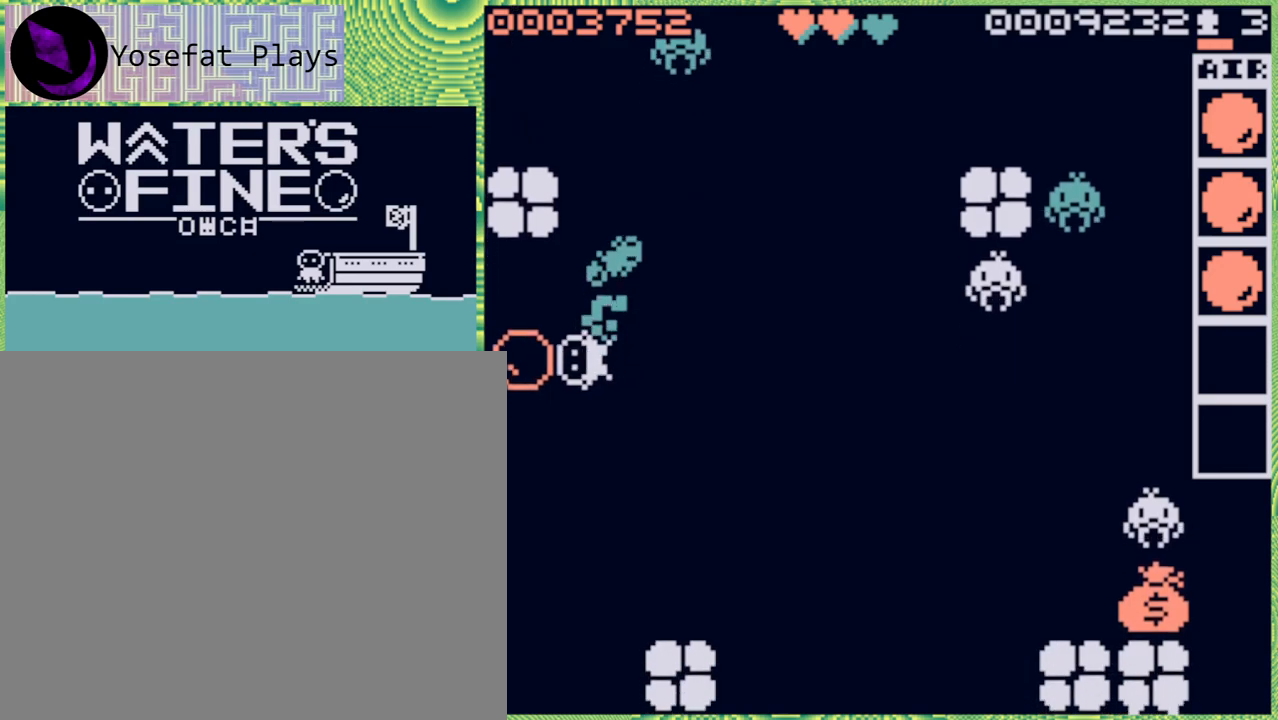
{"buttons": [], "left_stick": "center", "right_stick": "center", "events": [[50, "left_stick", "left"], [250, "left_stick", "center"]]}
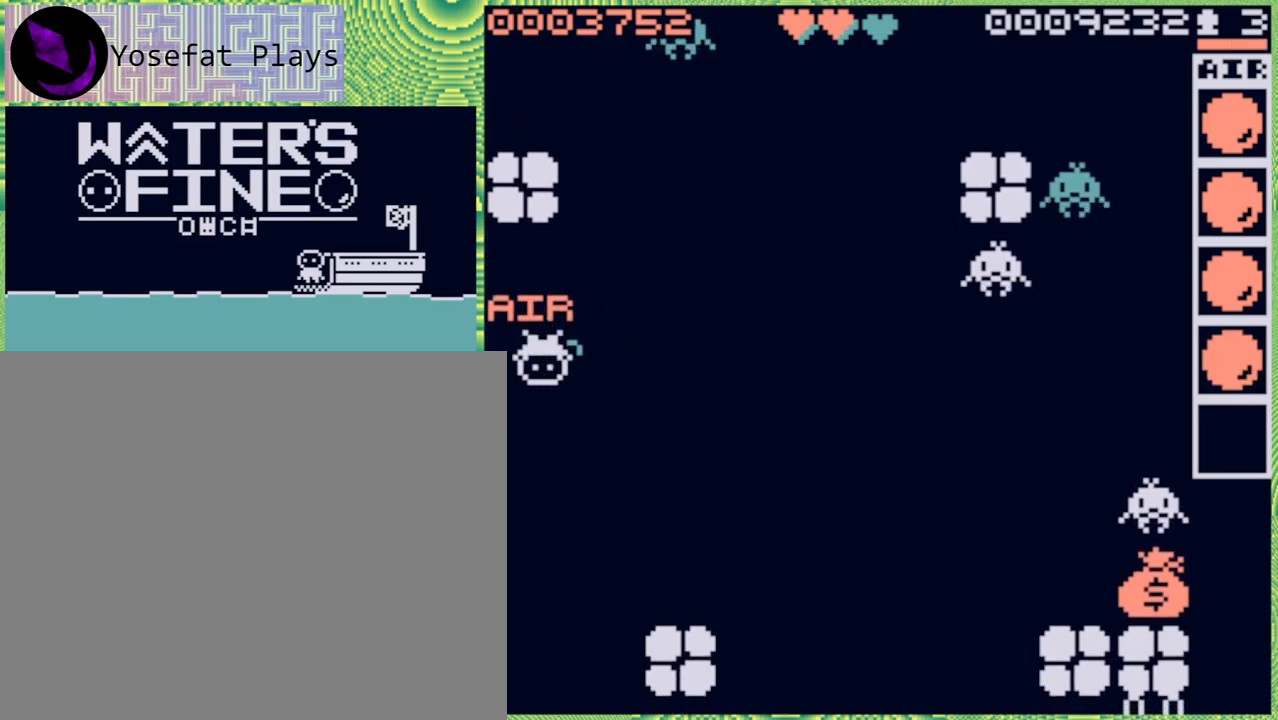
{"buttons": [], "left_stick": "down", "right_stick": "center", "events": [[17, "left_stick", "down"], [117, "B", "down"], [233, "B", "up"]]}
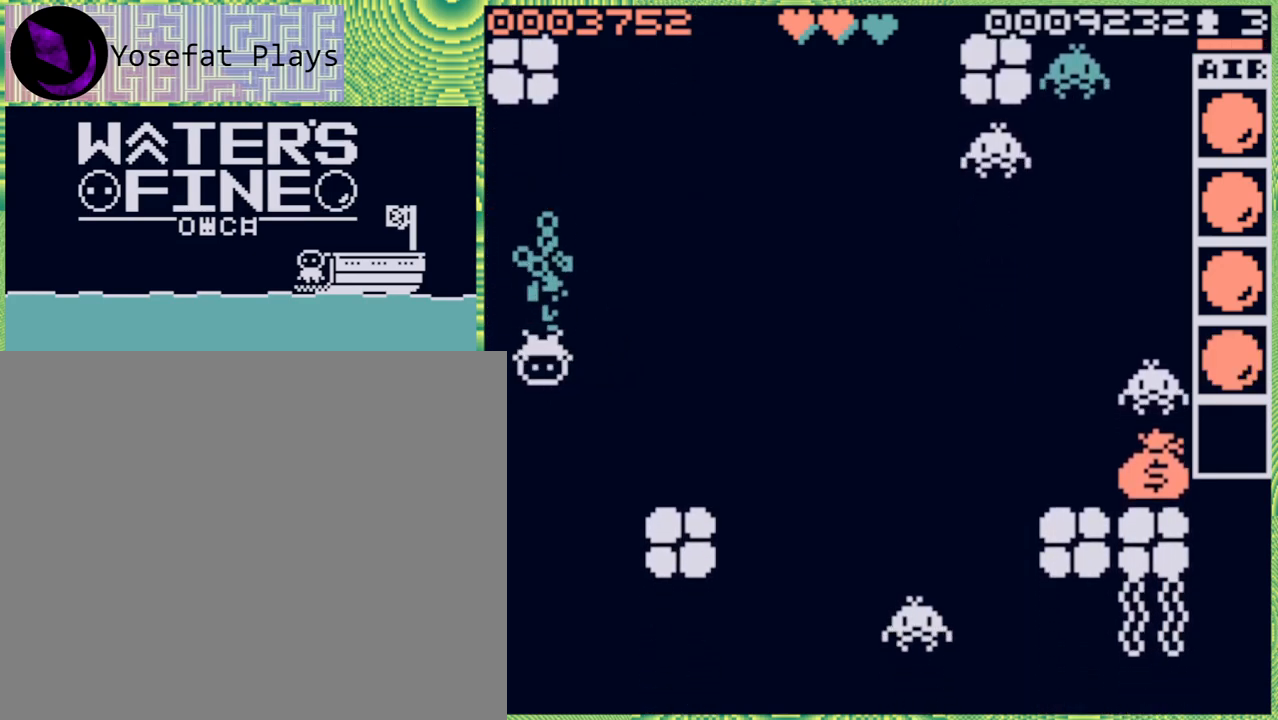
{"buttons": [], "left_stick": "center", "right_stick": "center", "events": [[17, "left_stick", "center"], [217, "left_stick", "right"], [333, "left_stick", "center"]]}
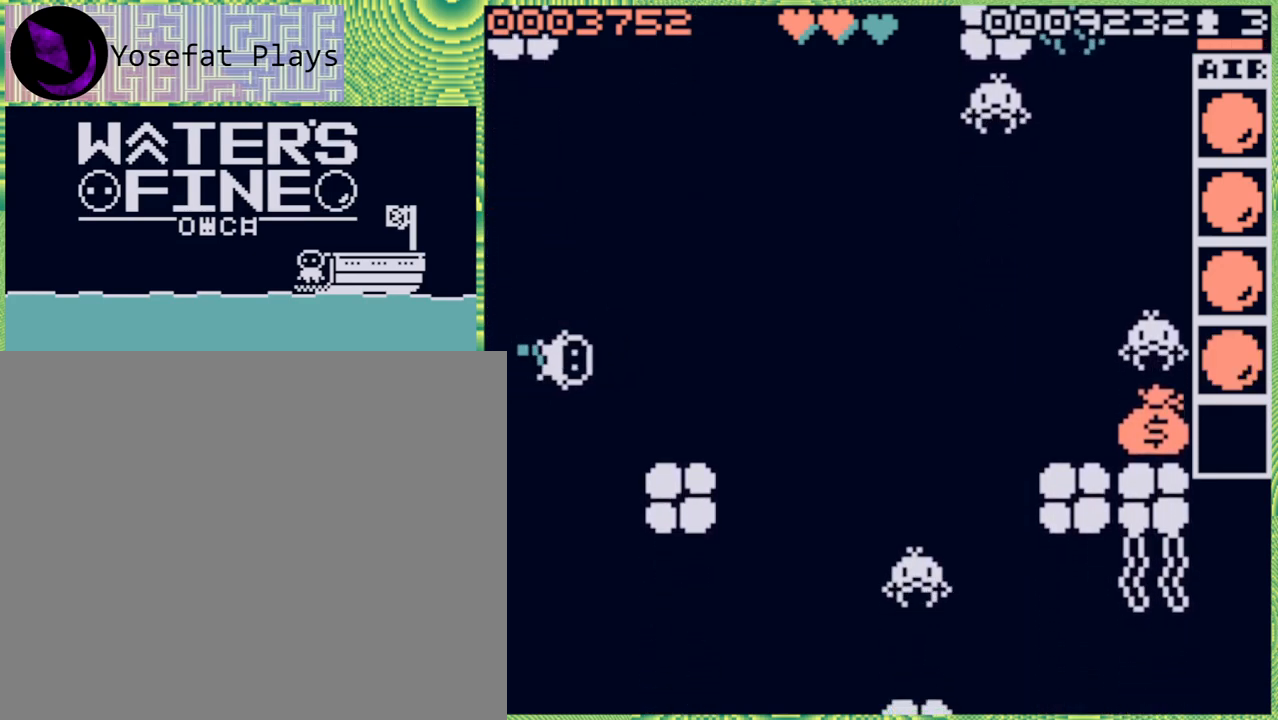
{"buttons": [], "left_stick": "center", "right_stick": "center", "events": [[17, "X", "down"], [133, "X", "up"]]}
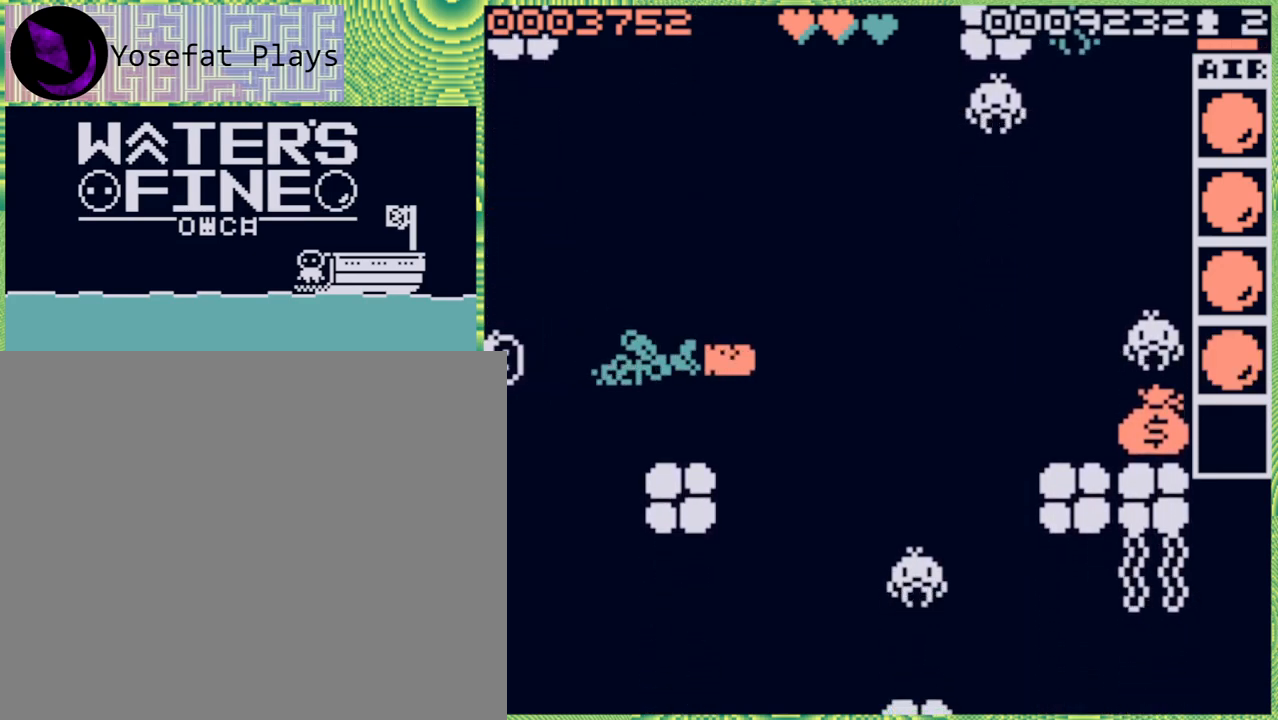
{"buttons": [], "left_stick": "right", "right_stick": "center", "events": [[467, "left_stick", "right"]]}
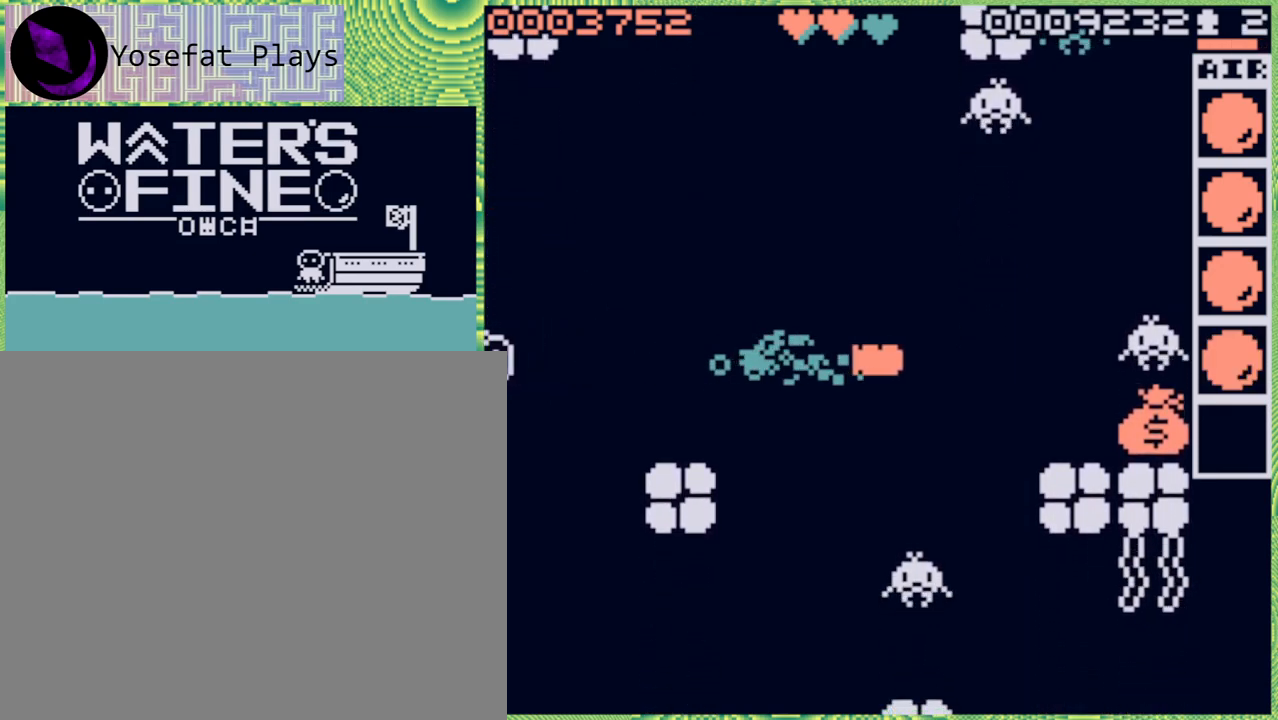
{"buttons": [], "left_stick": "right", "right_stick": "center", "events": [[267, "B", "down"], [350, "B", "up"]]}
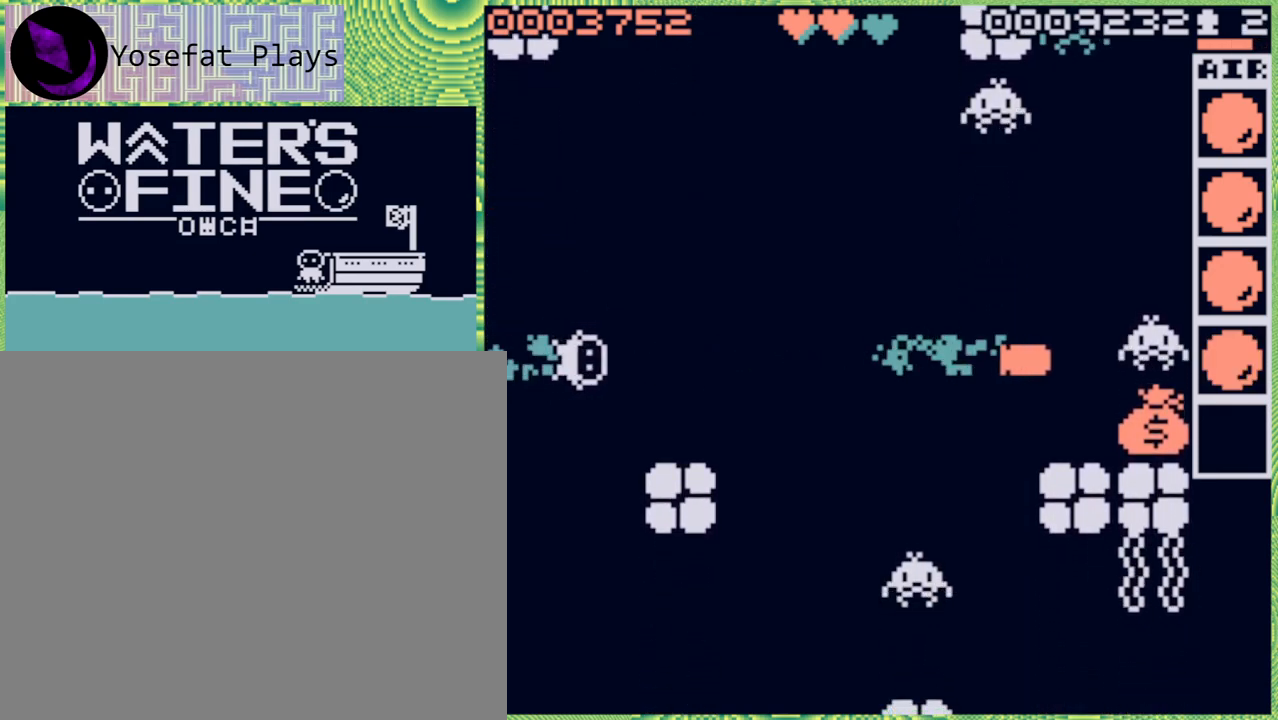
{"buttons": [], "left_stick": "right", "right_stick": "center", "events": [[33, "left_stick", "center"], [500, "left_stick", "right"]]}
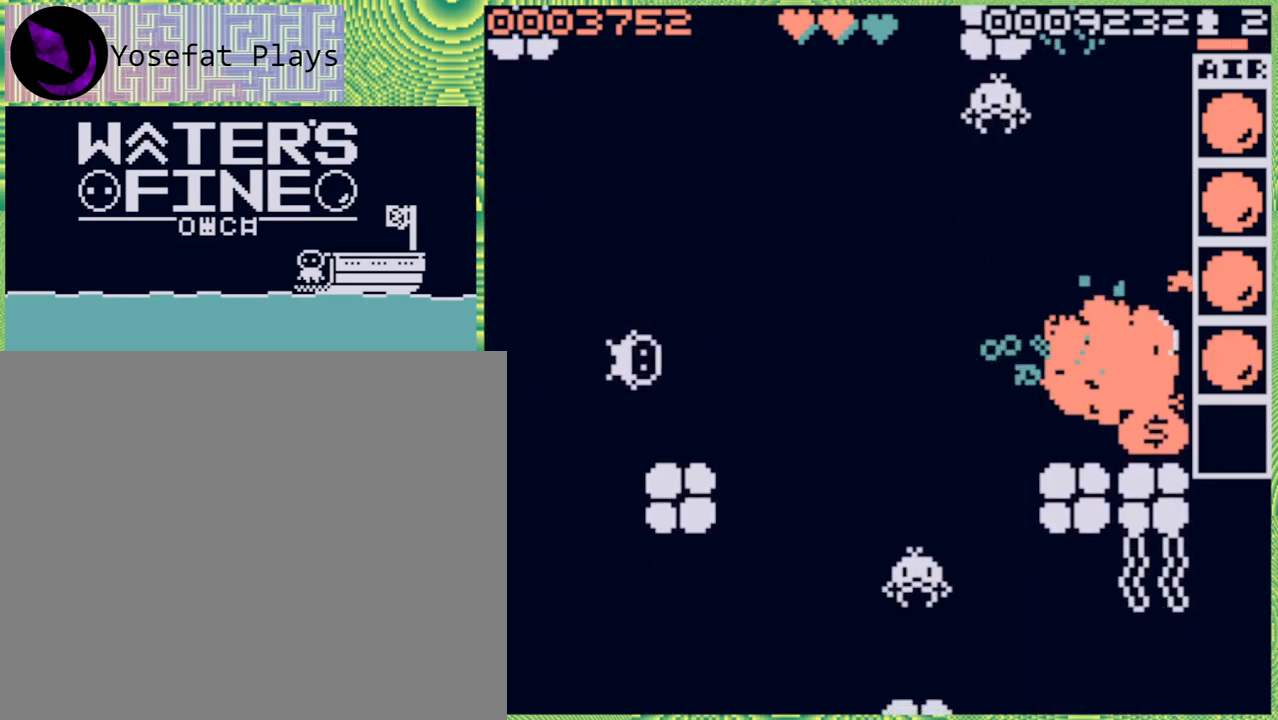
{"buttons": [], "left_stick": "right", "right_stick": "center", "events": [[100, "B", "down"], [217, "B", "up"], [283, "B", "down"], [400, "B", "up"]]}
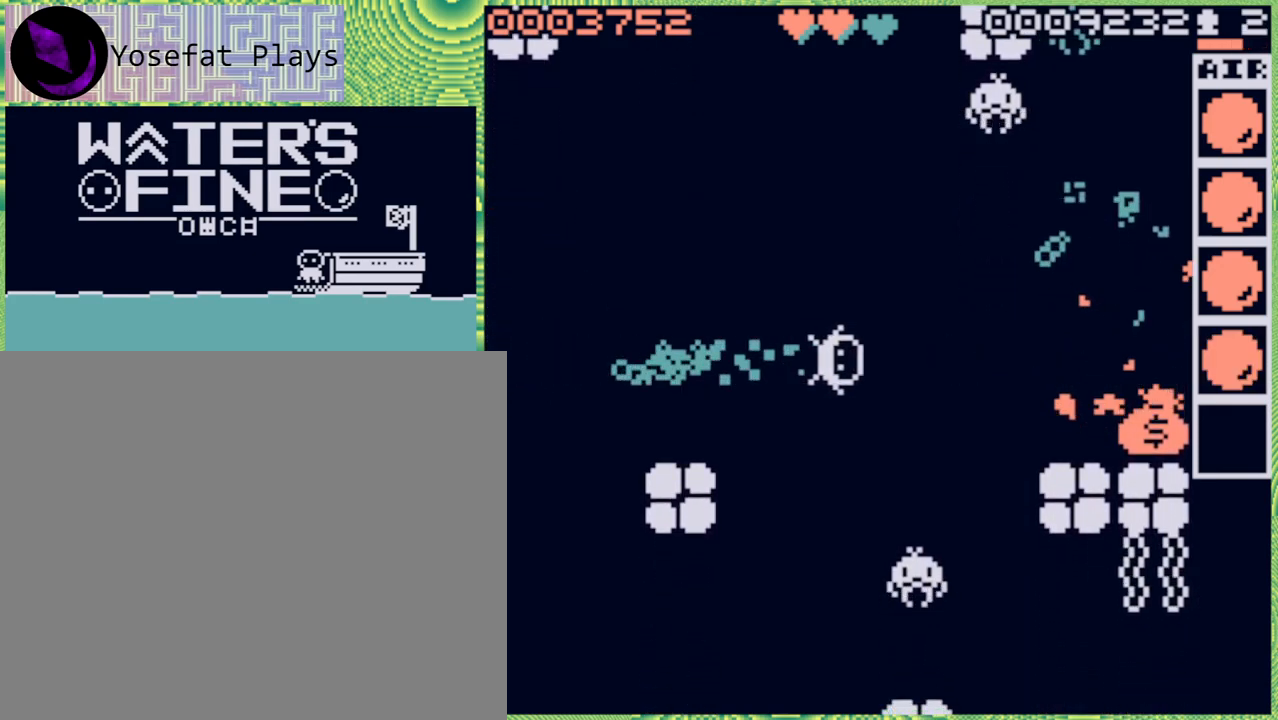
{"buttons": [], "left_stick": "right", "right_stick": "center", "events": [[67, "B", "down"], [167, "B", "up"]]}
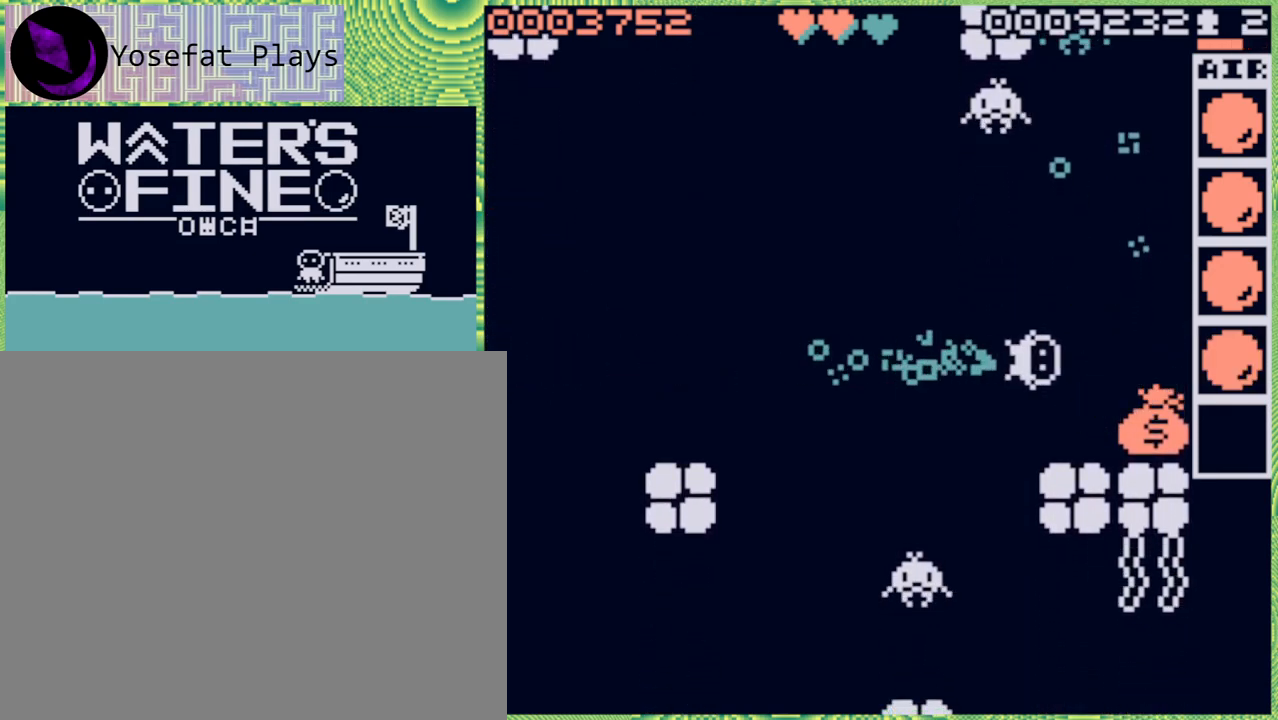
{"buttons": [], "left_stick": "down", "right_stick": "center", "events": [[333, "left_stick", "down"]]}
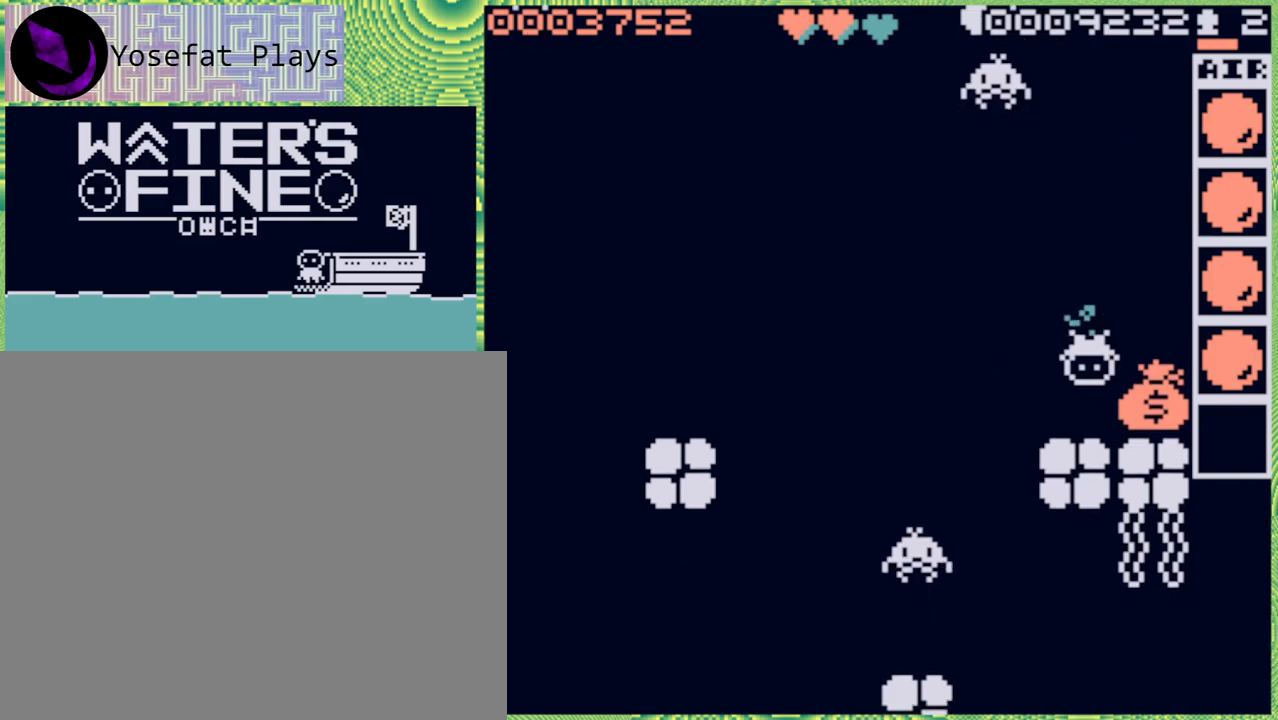
{"buttons": [], "left_stick": "right", "right_stick": "center", "events": [[200, "left_stick", "right"]]}
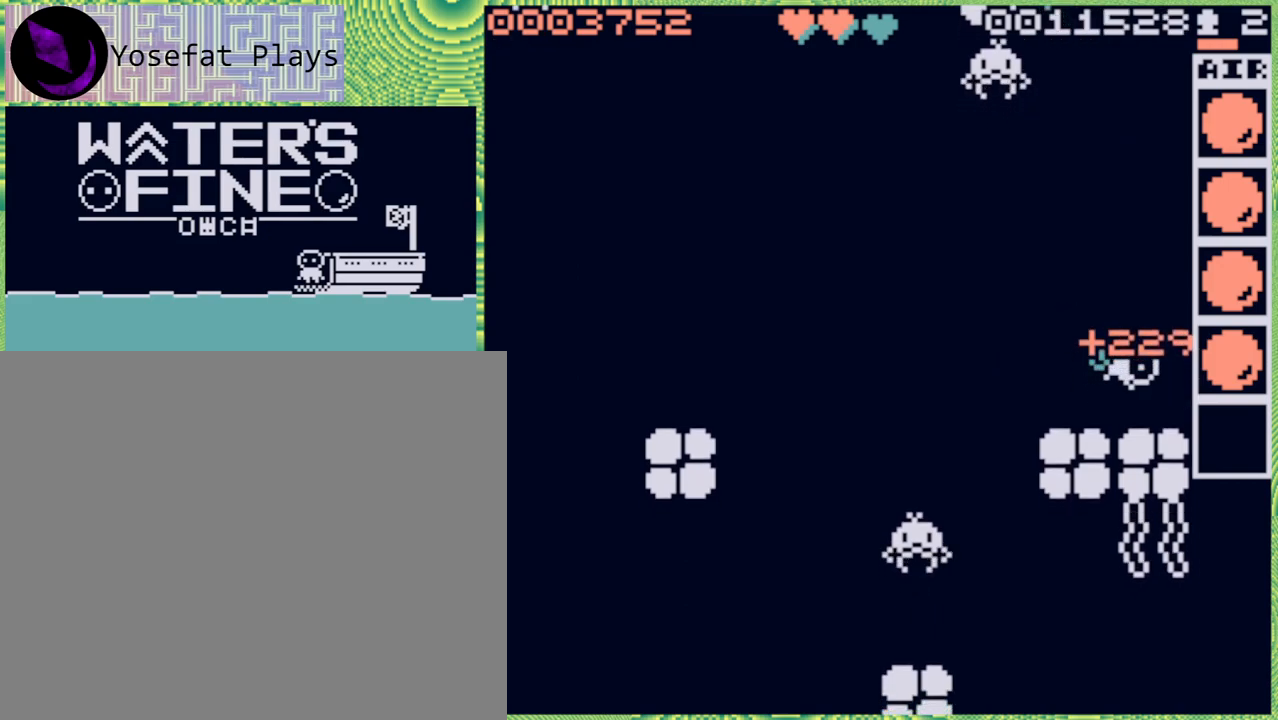
{"buttons": [], "left_stick": "down", "right_stick": "center", "events": [[83, "B", "down"], [217, "B", "up"], [333, "left_stick", "center"], [450, "left_stick", "down"]]}